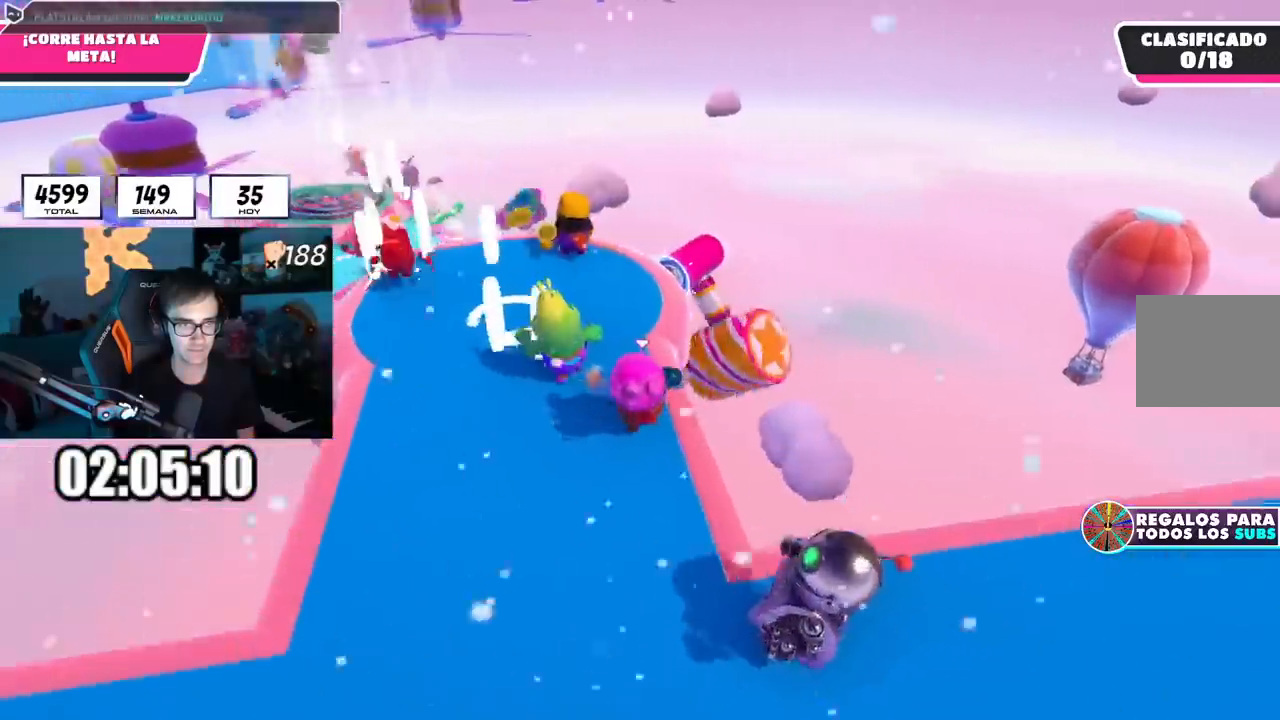
Gameplay with a controller (PlayStation layout); each line is a JSON object with the inputs held at the frame after it. "events" lists button and stick changes between this image and that frame as [ms after this image, input, new state], when the widget could be followed in between. Not read: R1.
{"buttons": [], "left_stick": "up", "right_stick": "down-right", "events": [[67, "left_stick", "up-left"], [267, "left_stick", "up-right"], [367, "right_stick", "down-right"], [384, "left_stick", "up"]]}
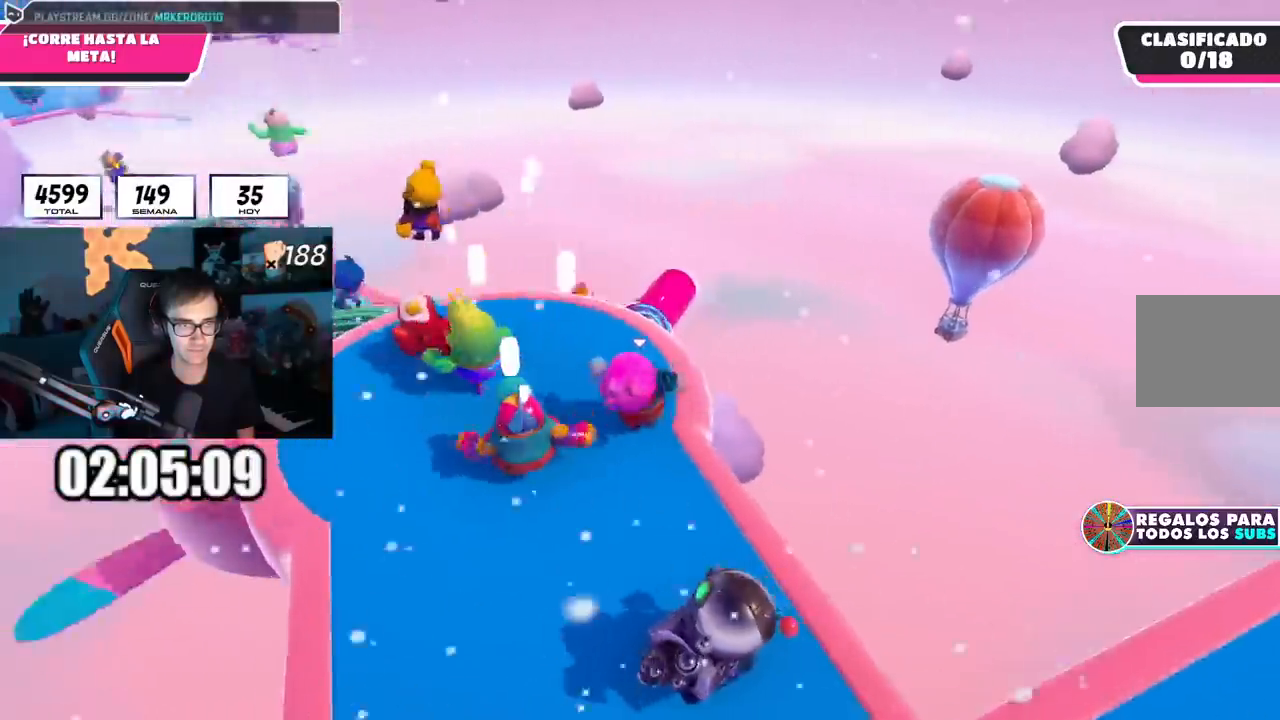
{"buttons": ["CROSS"], "left_stick": "up-right", "right_stick": "center", "events": [[50, "right_stick", "center"], [150, "left_stick", "up-right"], [417, "CROSS", "down"]]}
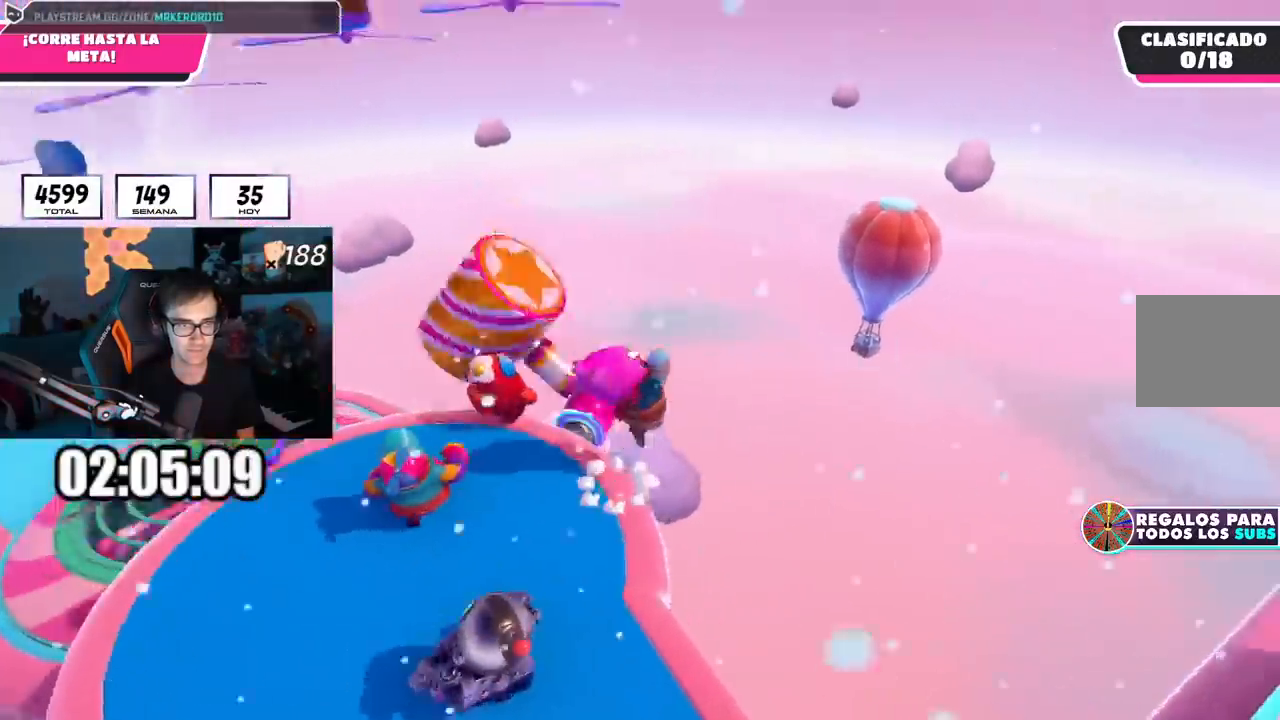
{"buttons": [], "left_stick": "up-left", "right_stick": "left", "events": [[34, "left_stick", "up-left"], [67, "CROSS", "up"], [167, "left_stick", "up-right"], [351, "left_stick", "up-left"], [501, "right_stick", "left"]]}
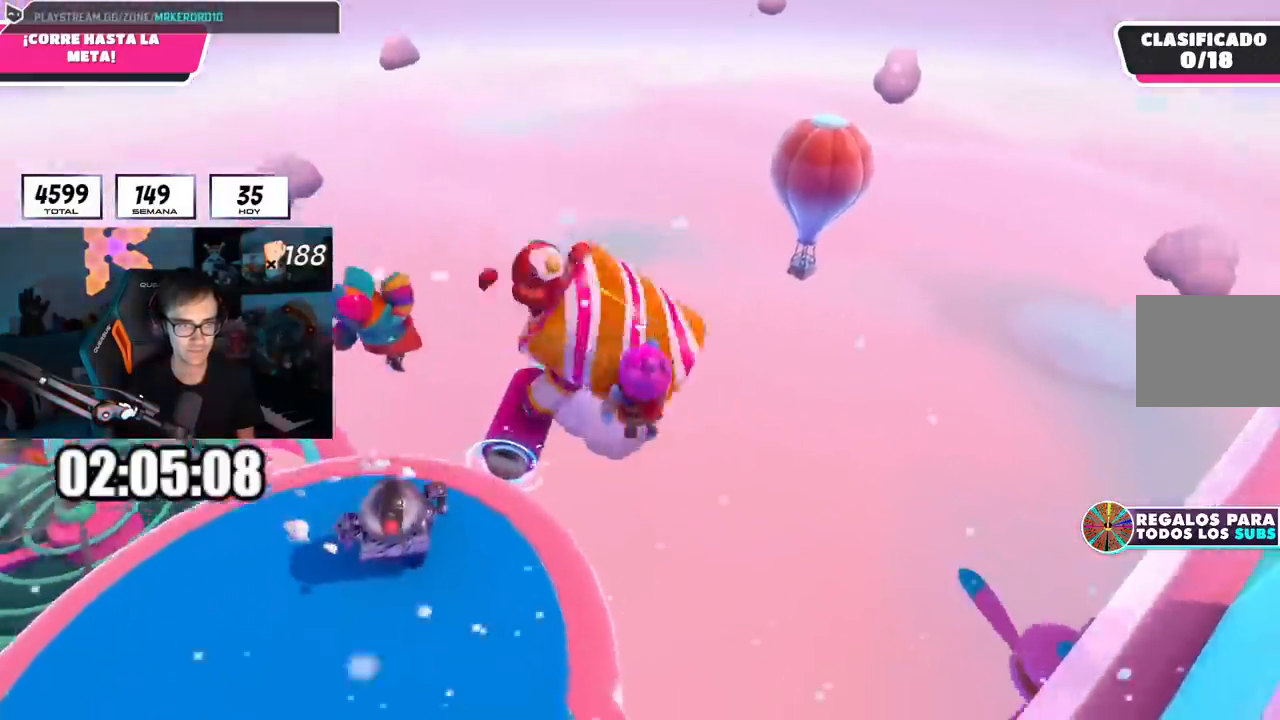
{"buttons": [], "left_stick": "center", "right_stick": "center", "events": [[200, "right_stick", "center"], [417, "left_stick", "center"]]}
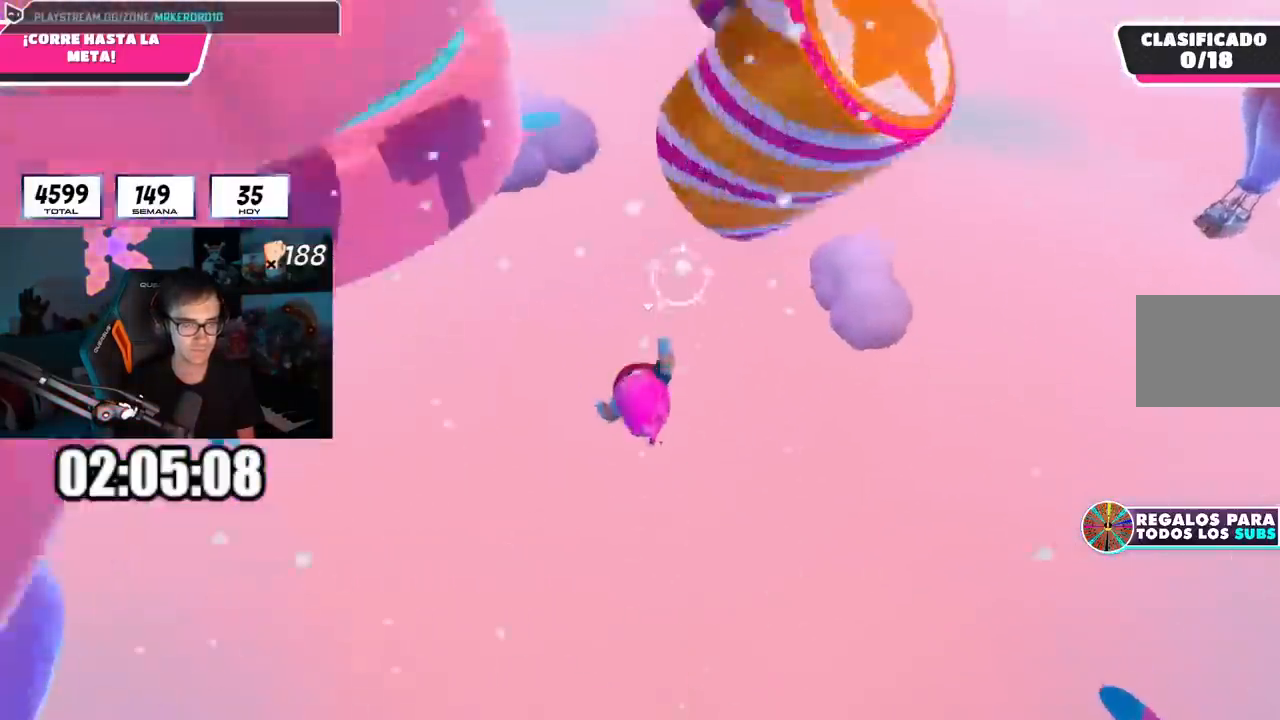
{"buttons": [], "left_stick": "up", "right_stick": "center", "events": [[67, "left_stick", "up"], [284, "right_stick", "up-right"], [434, "right_stick", "center"]]}
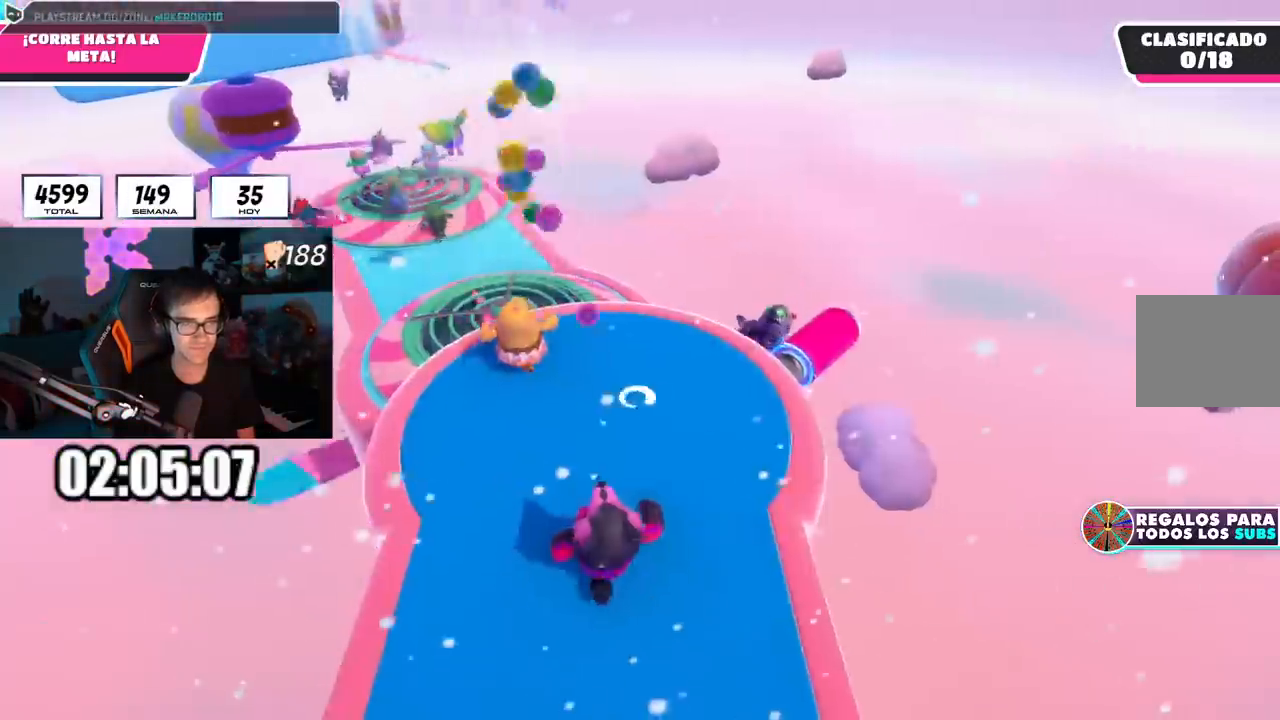
{"buttons": [], "left_stick": "up-right", "right_stick": "down", "events": [[150, "right_stick", "up-right"], [300, "right_stick", "down-right"], [450, "right_stick", "down"], [484, "left_stick", "up-right"]]}
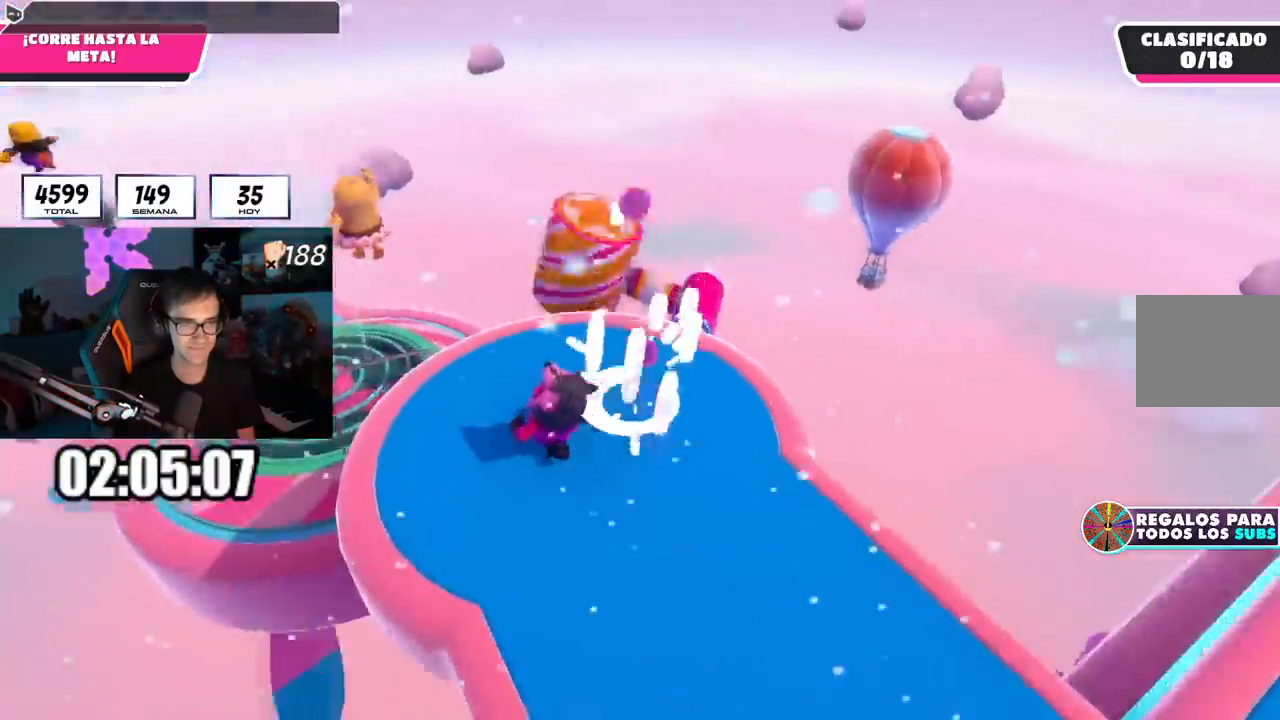
{"buttons": [], "left_stick": "up", "right_stick": "down-left", "events": [[67, "right_stick", "center"], [301, "right_stick", "down-left"], [351, "left_stick", "up-left"], [467, "left_stick", "up"]]}
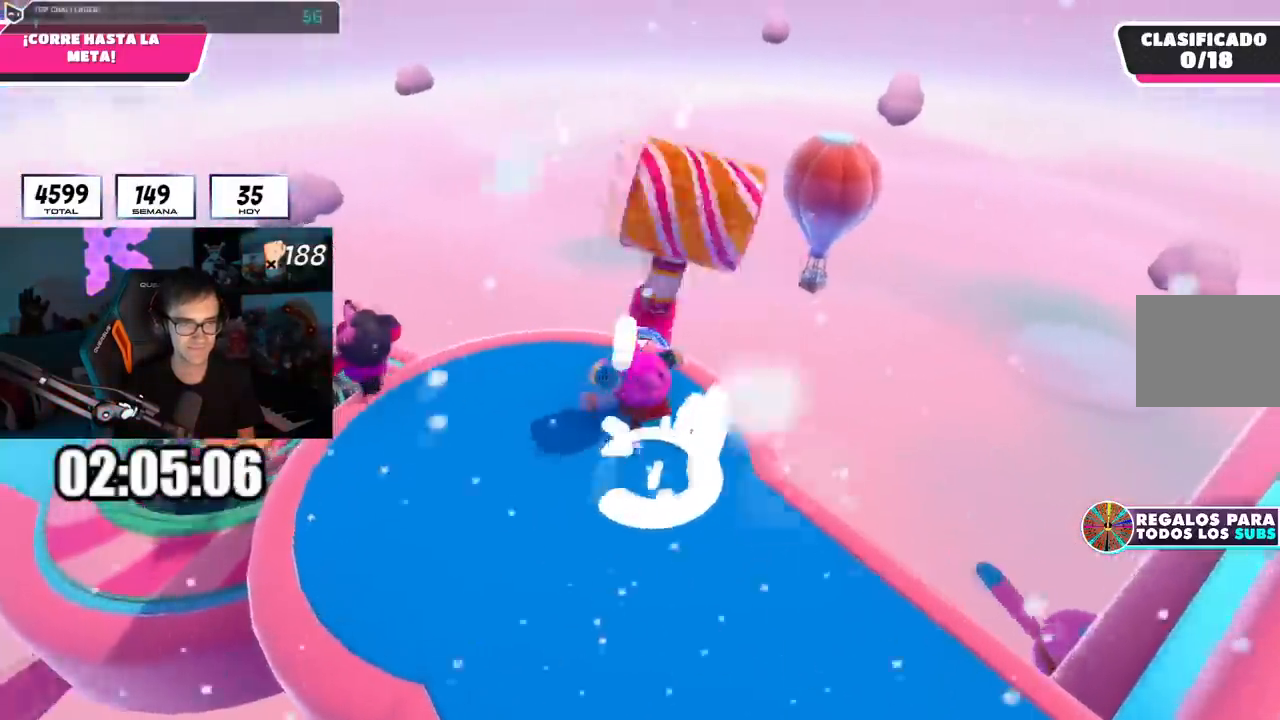
{"buttons": [], "left_stick": "up-right", "right_stick": "center", "events": [[16, "left_stick", "up-right"], [83, "right_stick", "down"], [167, "left_stick", "center"], [233, "left_stick", "up-left"], [300, "right_stick", "center"], [333, "left_stick", "center"], [383, "left_stick", "right"], [484, "left_stick", "up-right"]]}
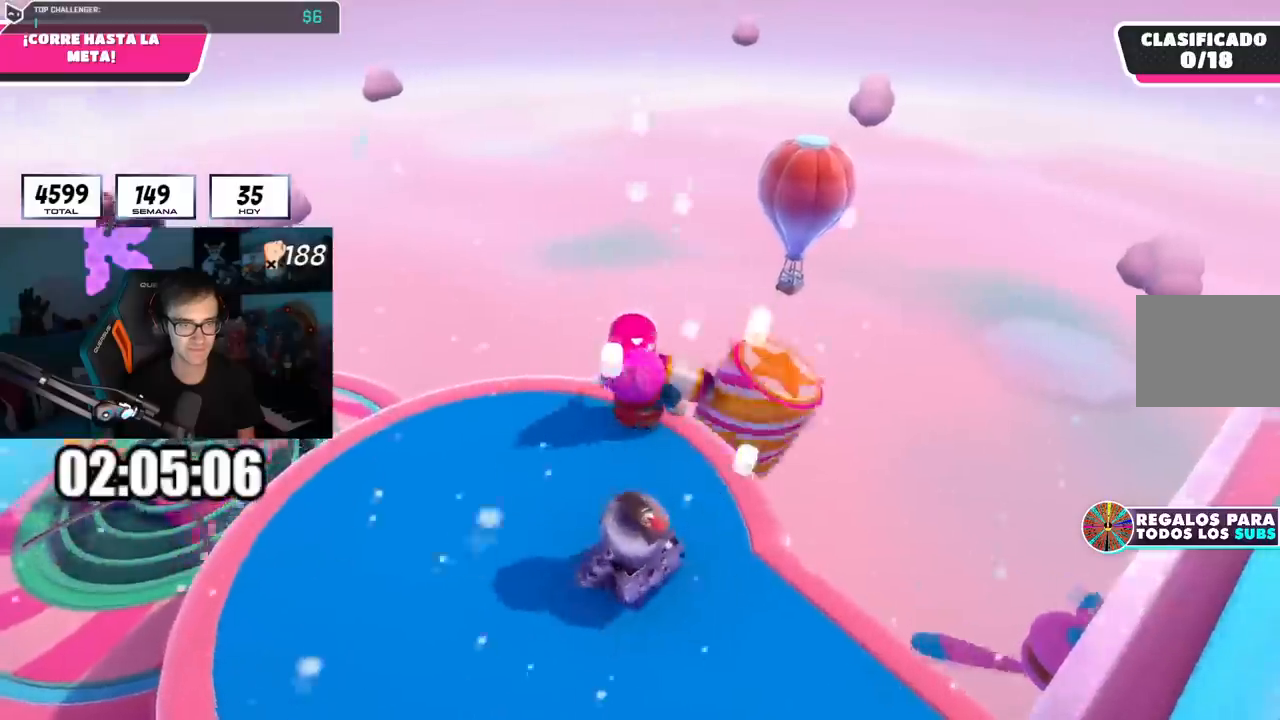
{"buttons": [], "left_stick": "up-left", "right_stick": "center", "events": [[84, "left_stick", "up"], [234, "CROSS", "down"], [267, "left_stick", "up-right"], [401, "CROSS", "up"], [434, "left_stick", "up-left"]]}
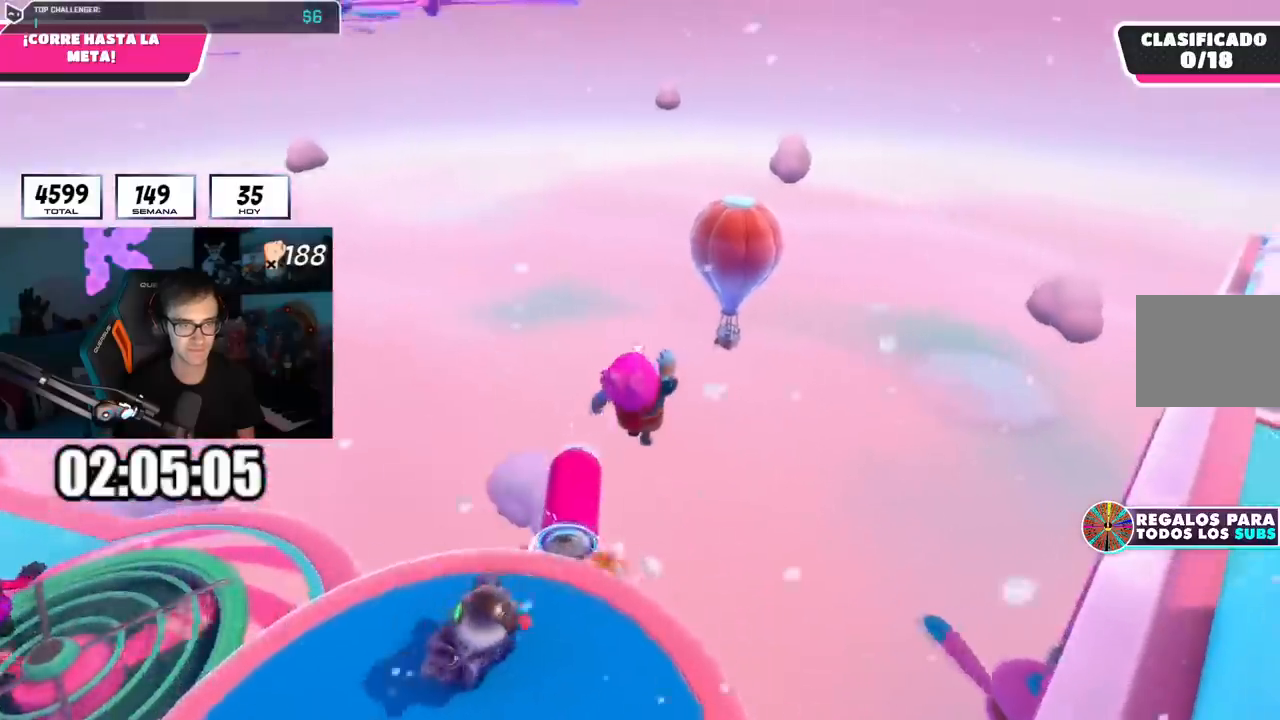
{"buttons": [], "left_stick": "up-left", "right_stick": "left", "events": [[100, "left_stick", "up-right"], [167, "left_stick", "up-left"], [417, "right_stick", "left"]]}
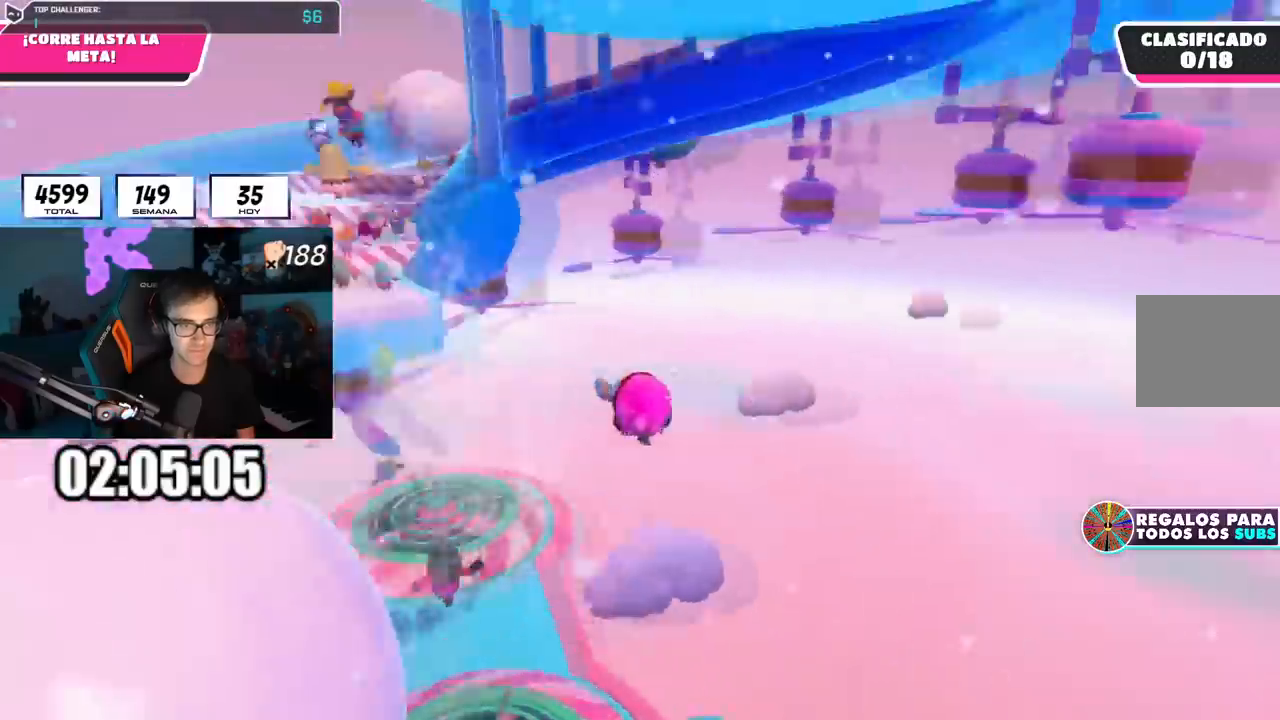
{"buttons": [], "left_stick": "up", "right_stick": "center", "events": [[34, "right_stick", "center"], [301, "left_stick", "up"]]}
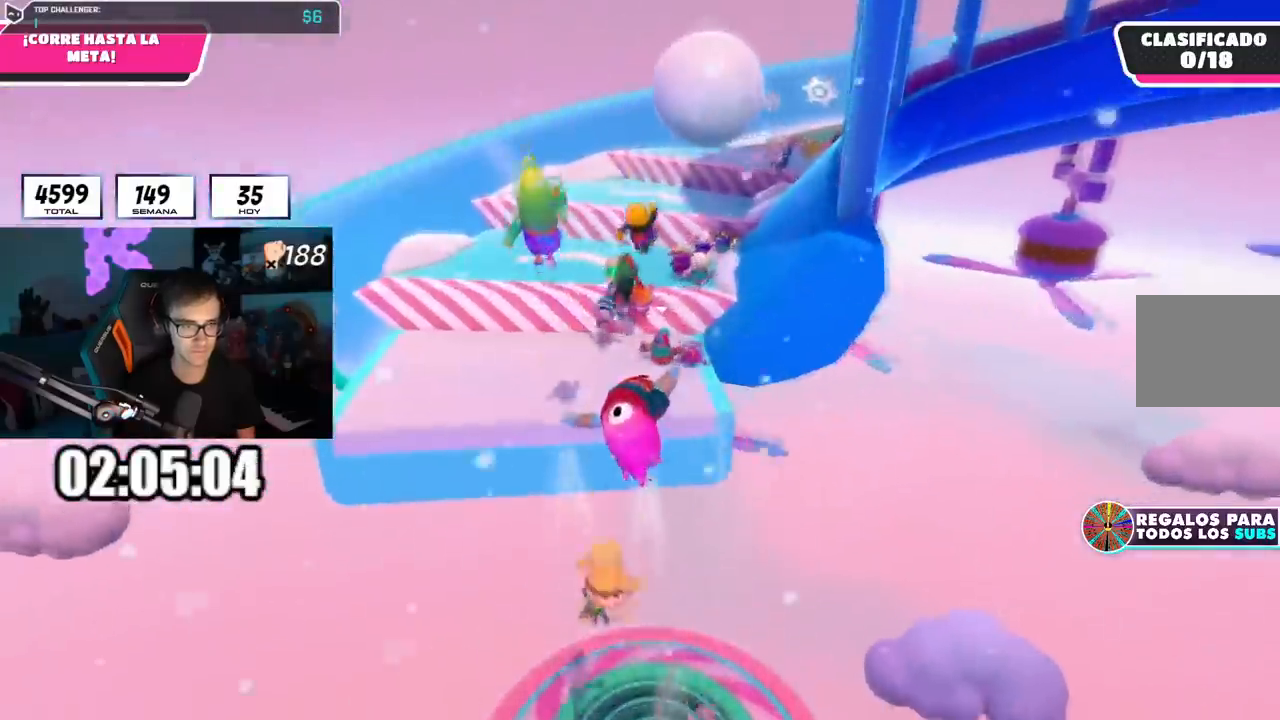
{"buttons": [], "left_stick": "up", "right_stick": "up", "events": [[83, "right_stick", "up"]]}
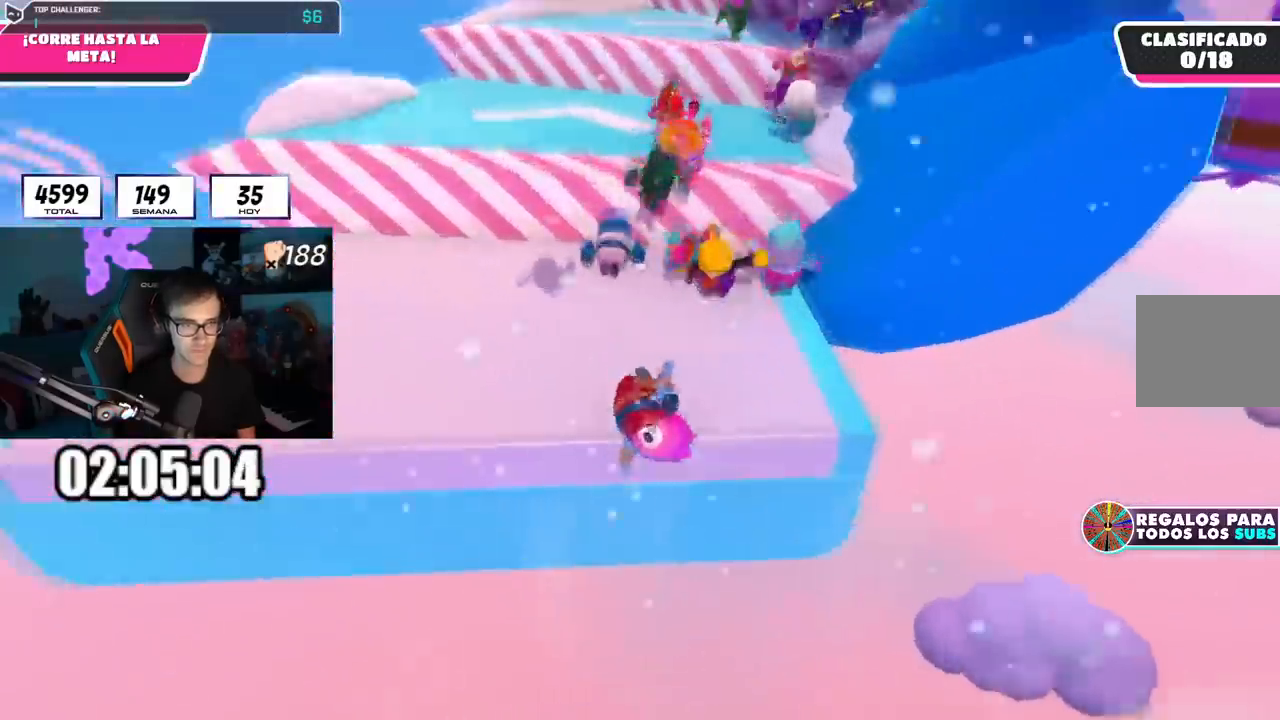
{"buttons": [], "left_stick": "up", "right_stick": "center", "events": [[167, "left_stick", "up-right"], [184, "right_stick", "up-right"], [351, "left_stick", "up"], [384, "right_stick", "center"]]}
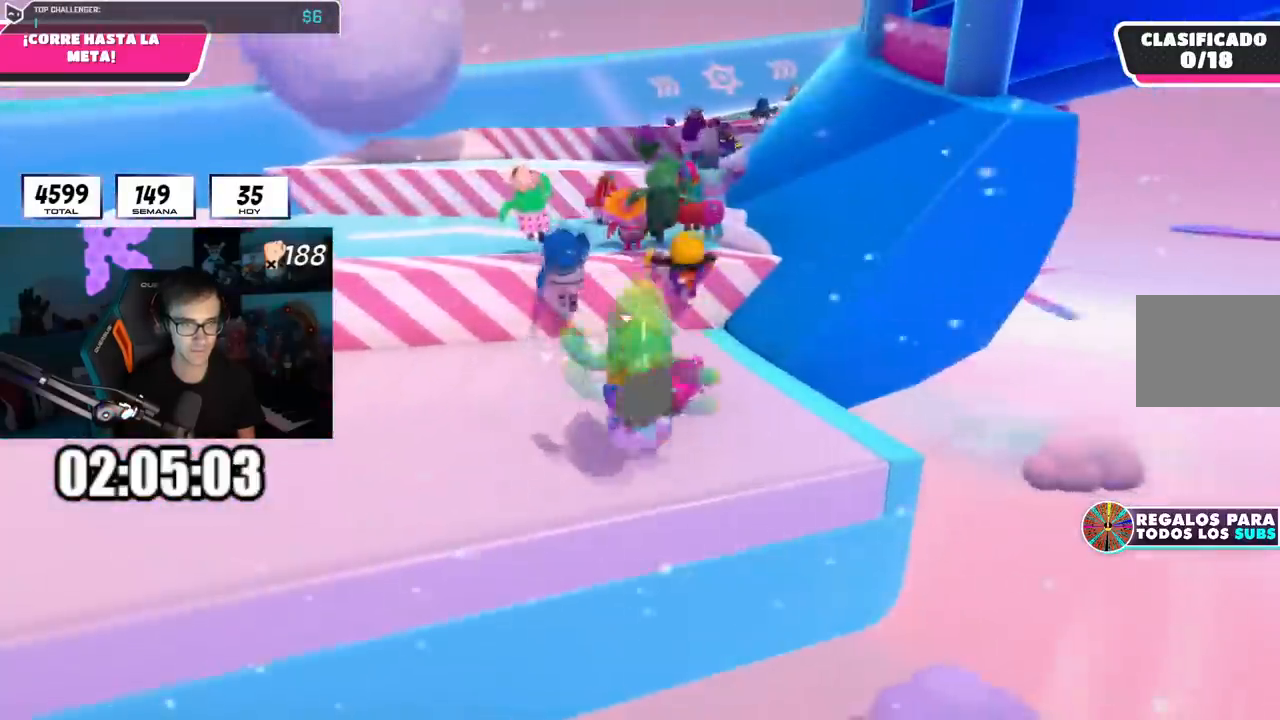
{"buttons": [], "left_stick": "up", "right_stick": "down", "events": [[183, "right_stick", "down"]]}
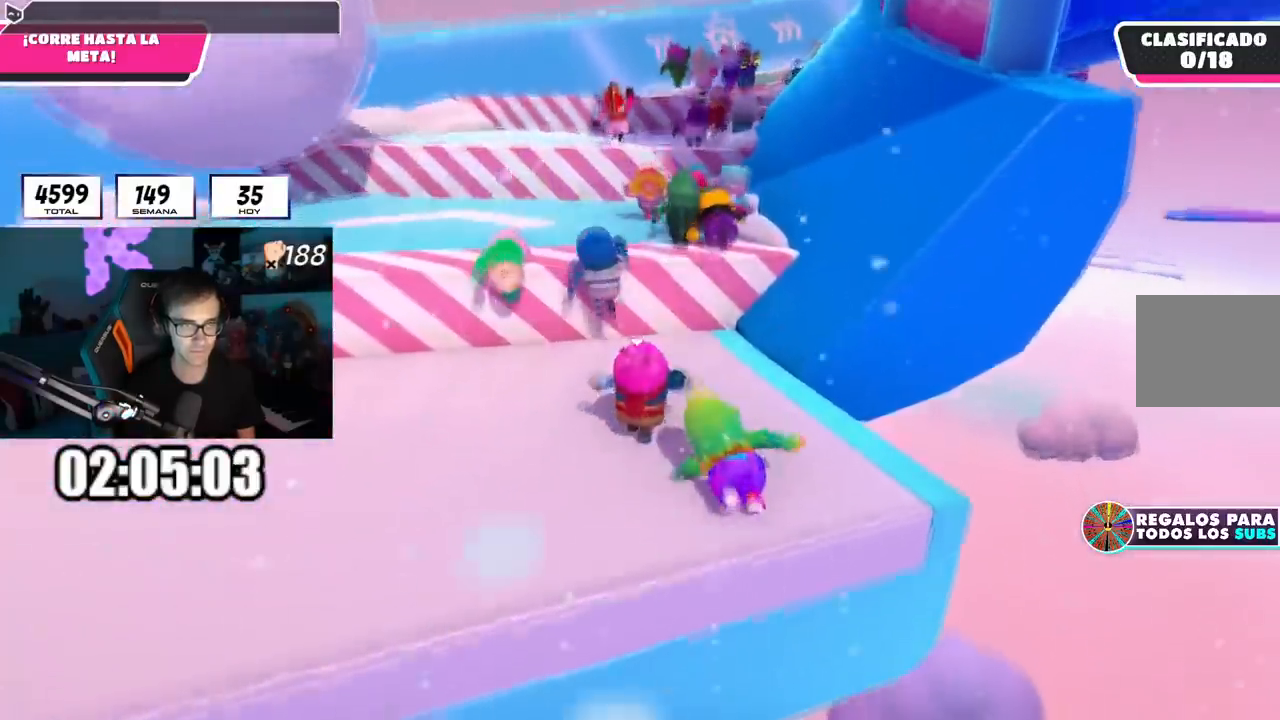
{"buttons": ["CROSS"], "left_stick": "up", "right_stick": "center", "events": [[84, "right_stick", "center"], [467, "CROSS", "down"]]}
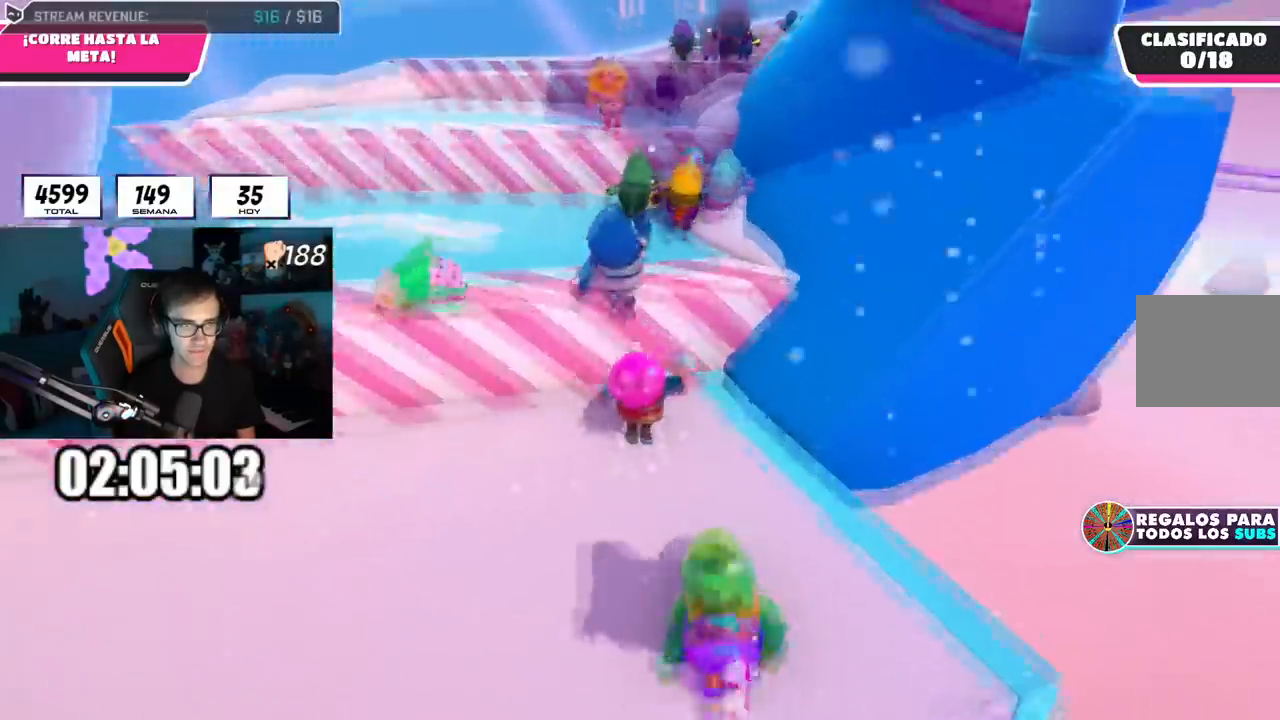
{"buttons": [], "left_stick": "up", "right_stick": "up", "events": [[100, "L1", "down"], [167, "CROSS", "up"], [200, "L1", "up"], [317, "right_stick", "up"]]}
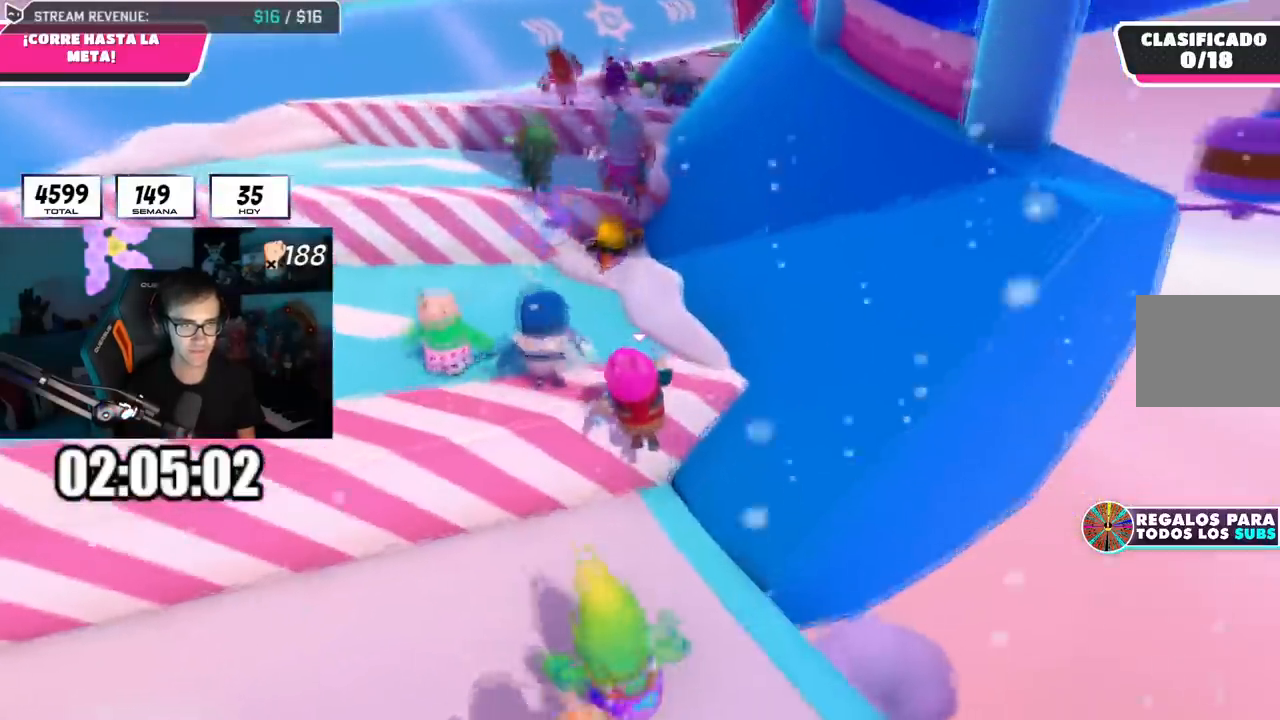
{"buttons": [], "left_stick": "up", "right_stick": "center", "events": [[167, "left_stick", "down-left"], [167, "right_stick", "center"], [301, "CROSS", "down"], [351, "left_stick", "up-left"], [434, "left_stick", "up"], [501, "CROSS", "up"]]}
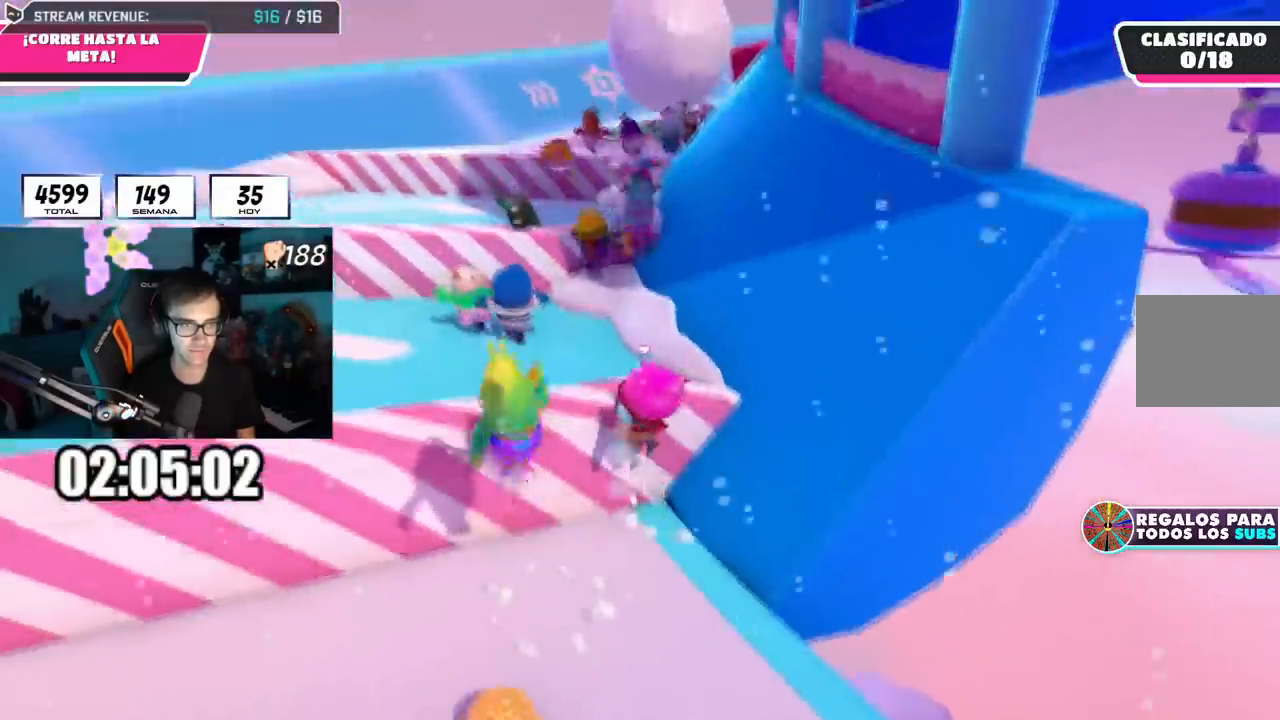
{"buttons": ["L1"], "left_stick": "up", "right_stick": "down", "events": [[117, "right_stick", "up"], [383, "L1", "down"], [383, "right_stick", "center"], [434, "right_stick", "down"]]}
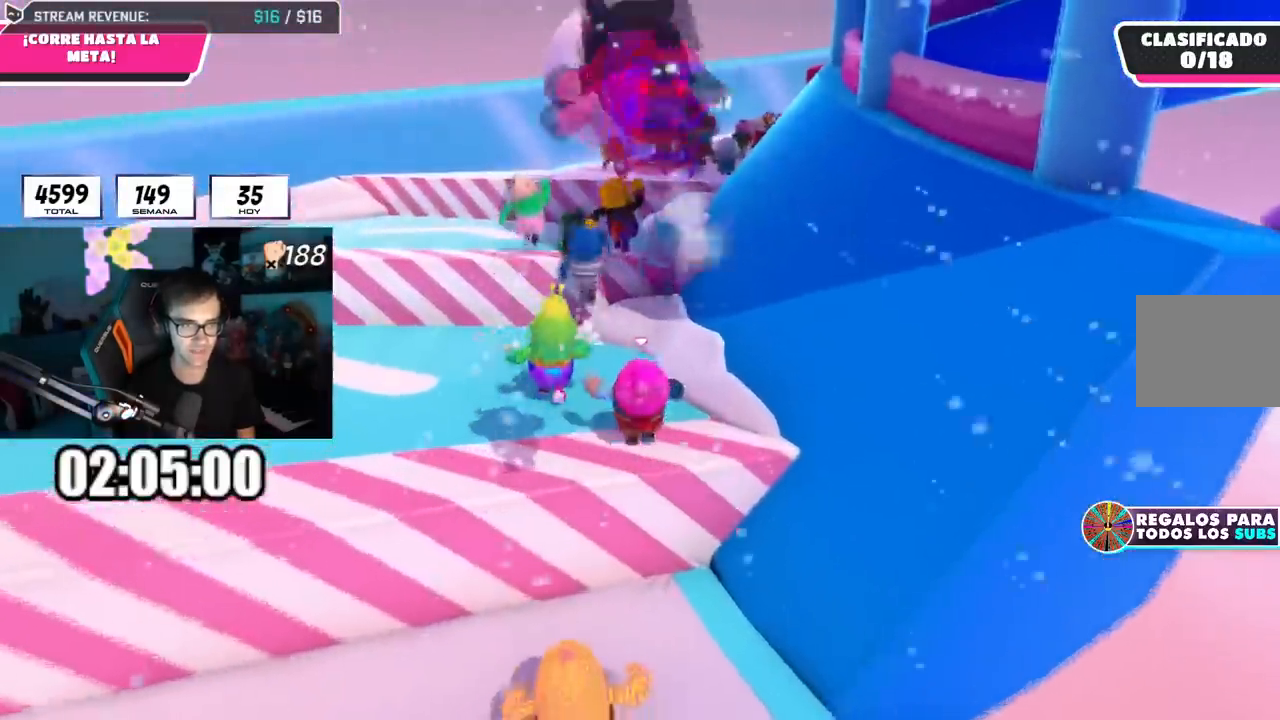
{"buttons": [], "left_stick": "up", "right_stick": "center", "events": [[17, "L1", "up"], [250, "right_stick", "center"]]}
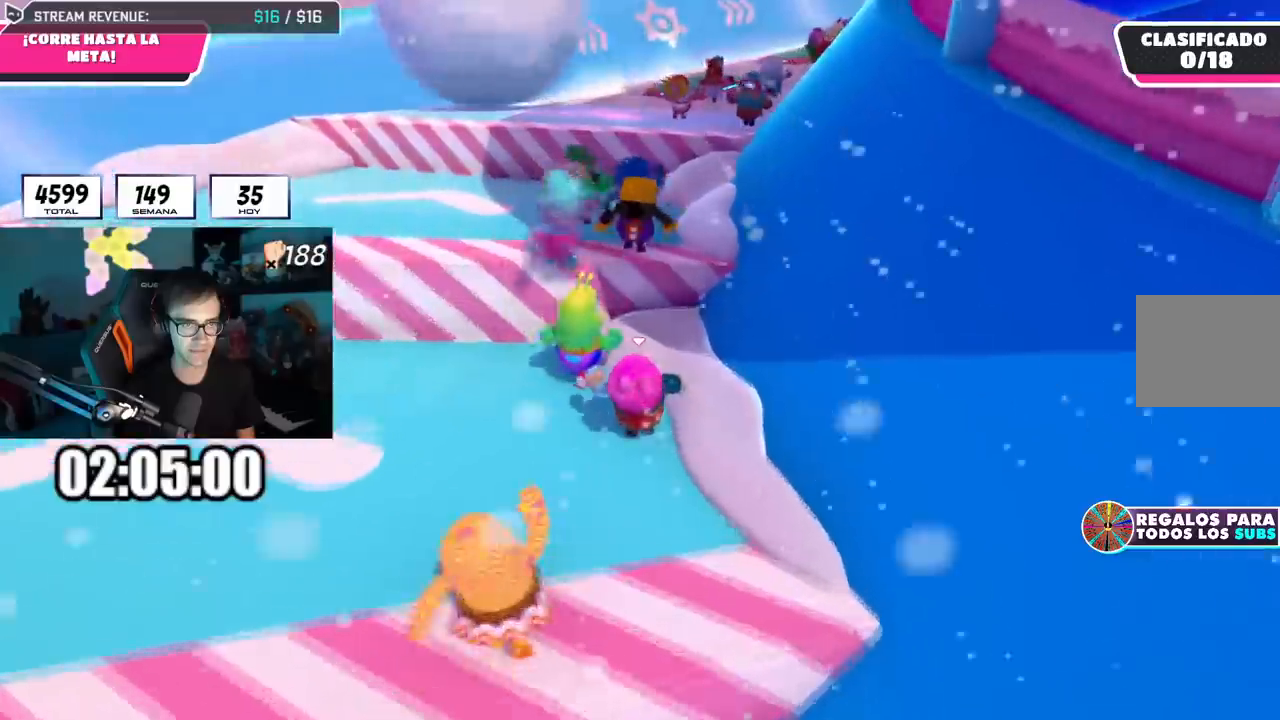
{"buttons": [], "left_stick": "up", "right_stick": "center", "events": [[183, "CROSS", "down"], [417, "CROSS", "up"]]}
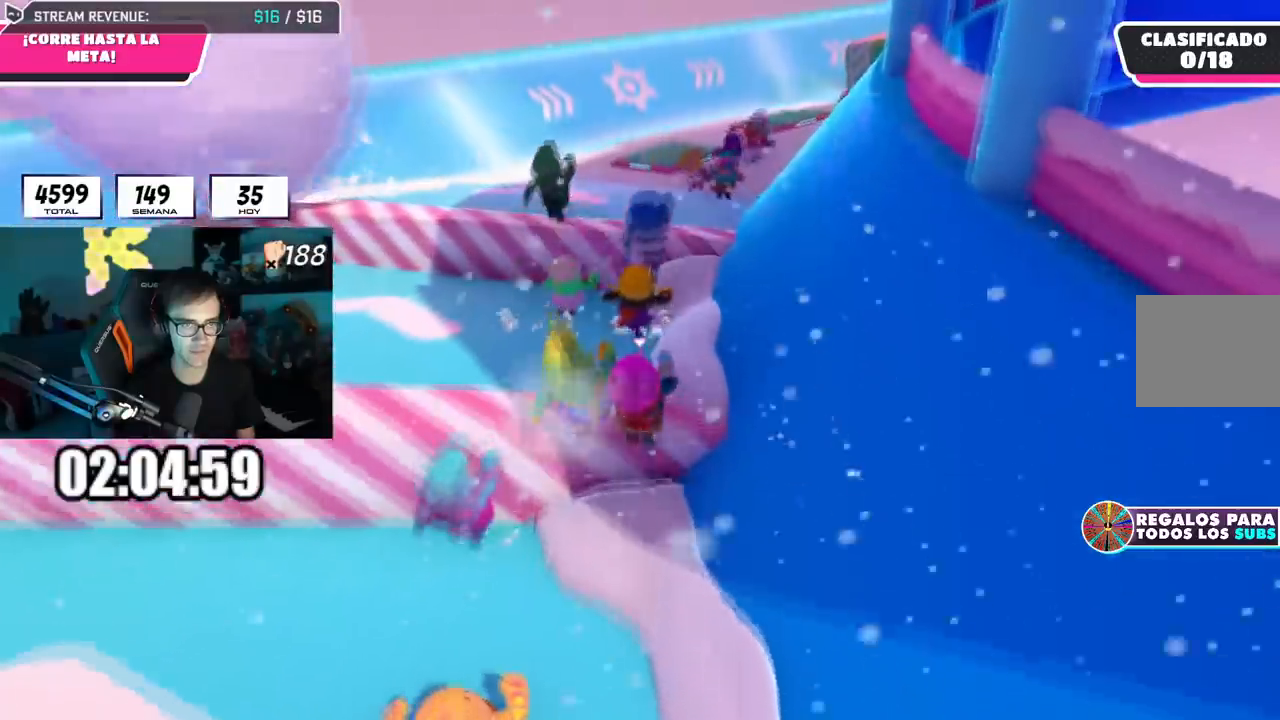
{"buttons": [], "left_stick": "up", "right_stick": "center", "events": [[34, "right_stick", "up"], [134, "right_stick", "center"], [184, "right_stick", "down"], [351, "right_stick", "center"]]}
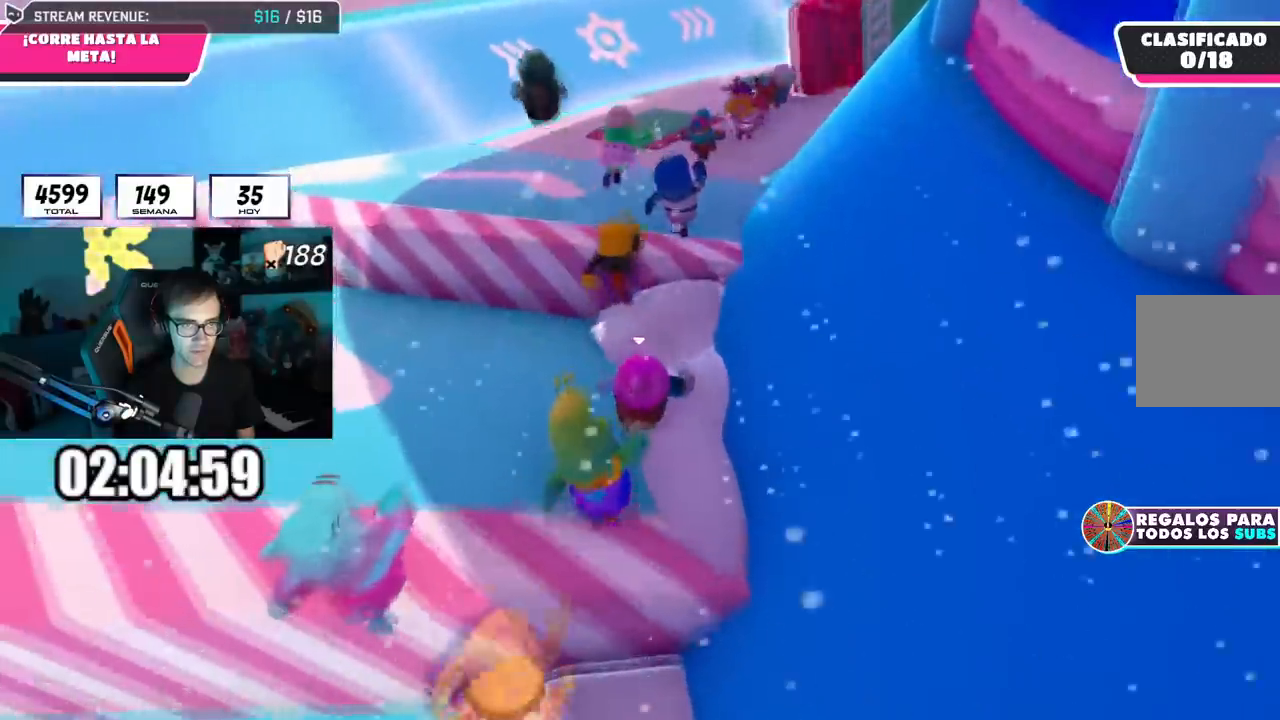
{"buttons": ["L1"], "left_stick": "up", "right_stick": "center", "events": [[233, "CROSS", "down"], [450, "CROSS", "up"], [450, "L1", "down"]]}
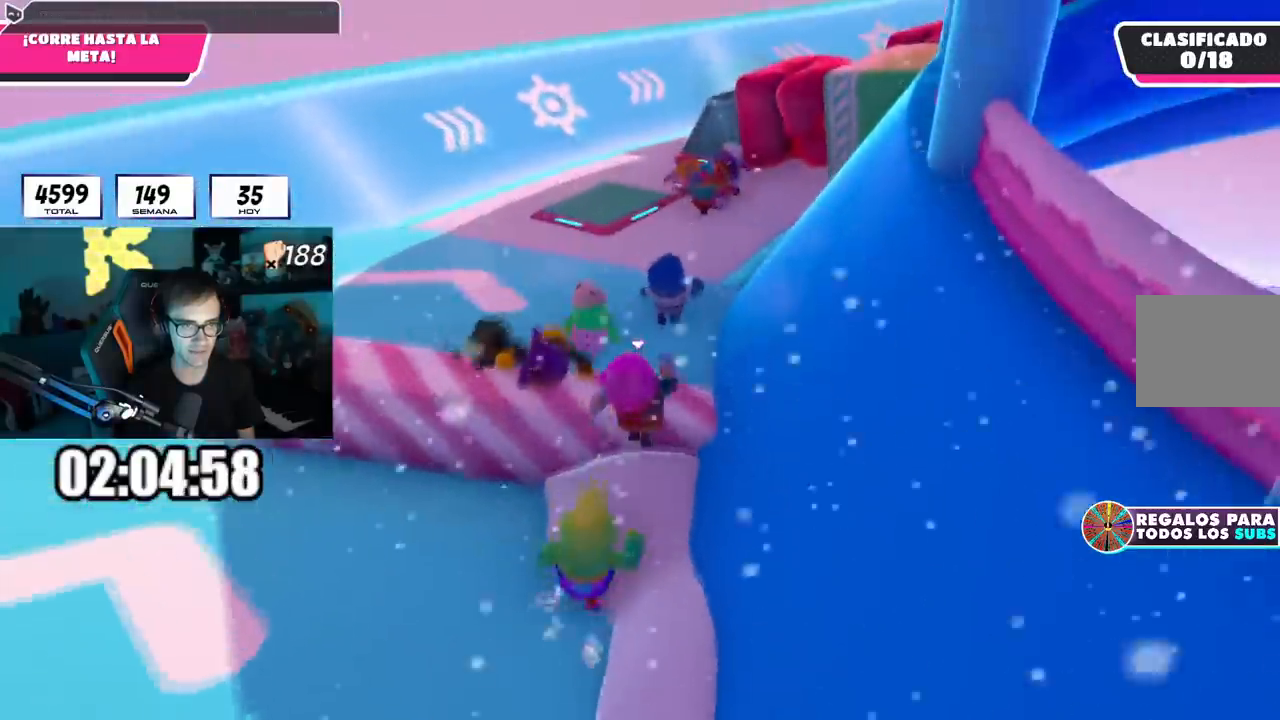
{"buttons": ["L1"], "left_stick": "up", "right_stick": "down-right", "events": [[200, "L1", "up"], [200, "right_stick", "down-right"], [334, "L1", "down"]]}
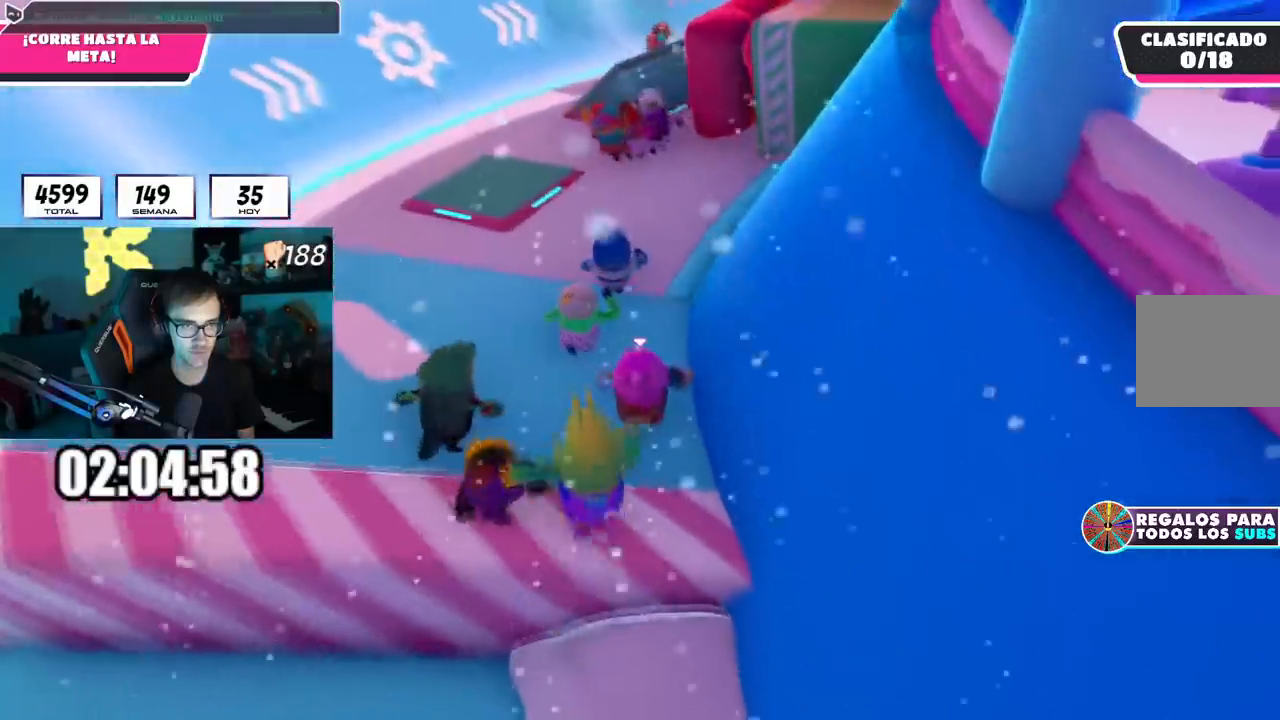
{"buttons": [], "left_stick": "up", "right_stick": "down-right", "events": [[183, "L1", "up"]]}
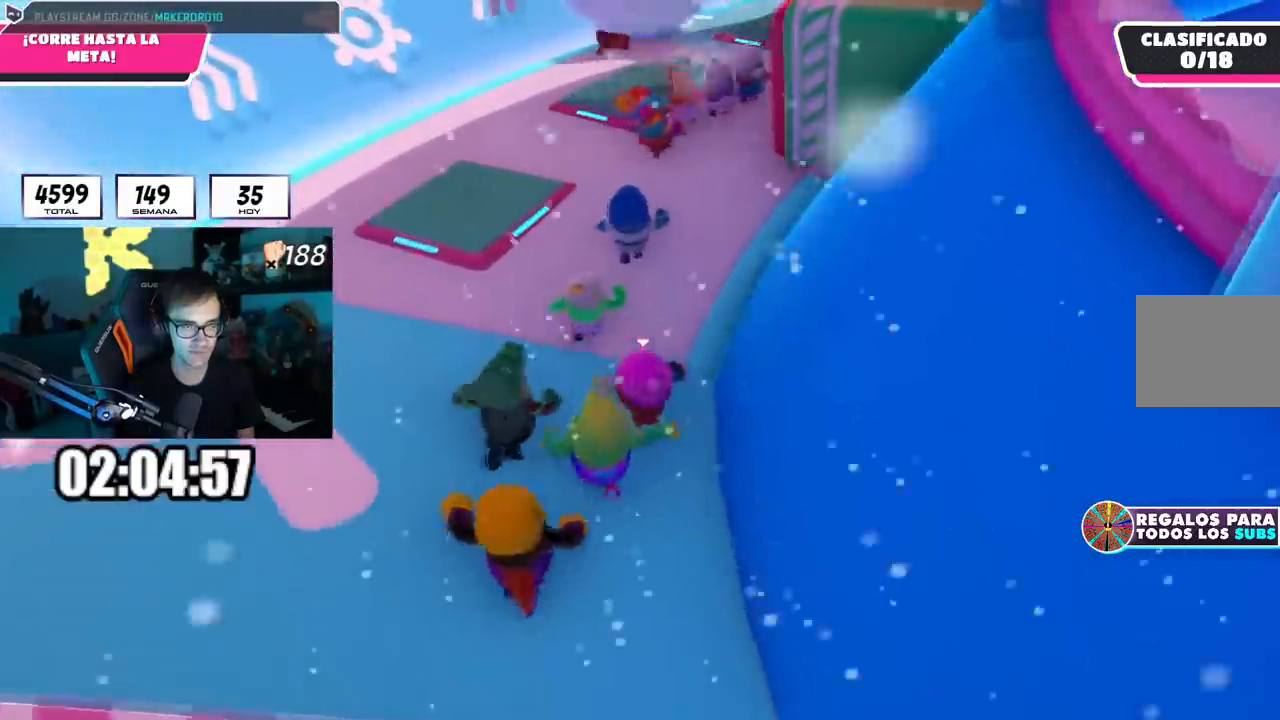
{"buttons": [], "left_stick": "up", "right_stick": "down-right", "events": []}
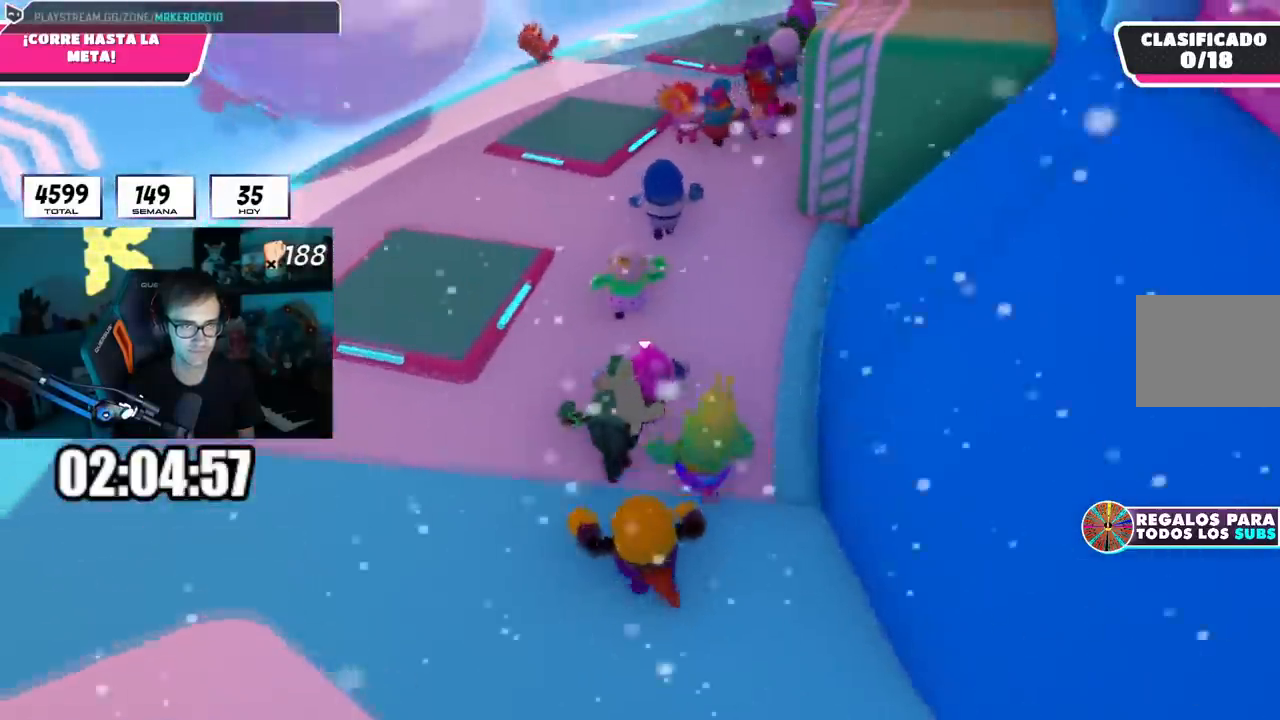
{"buttons": [], "left_stick": "up-left", "right_stick": "down-right", "events": [[100, "right_stick", "down"], [450, "left_stick", "up-left"], [484, "right_stick", "down-right"]]}
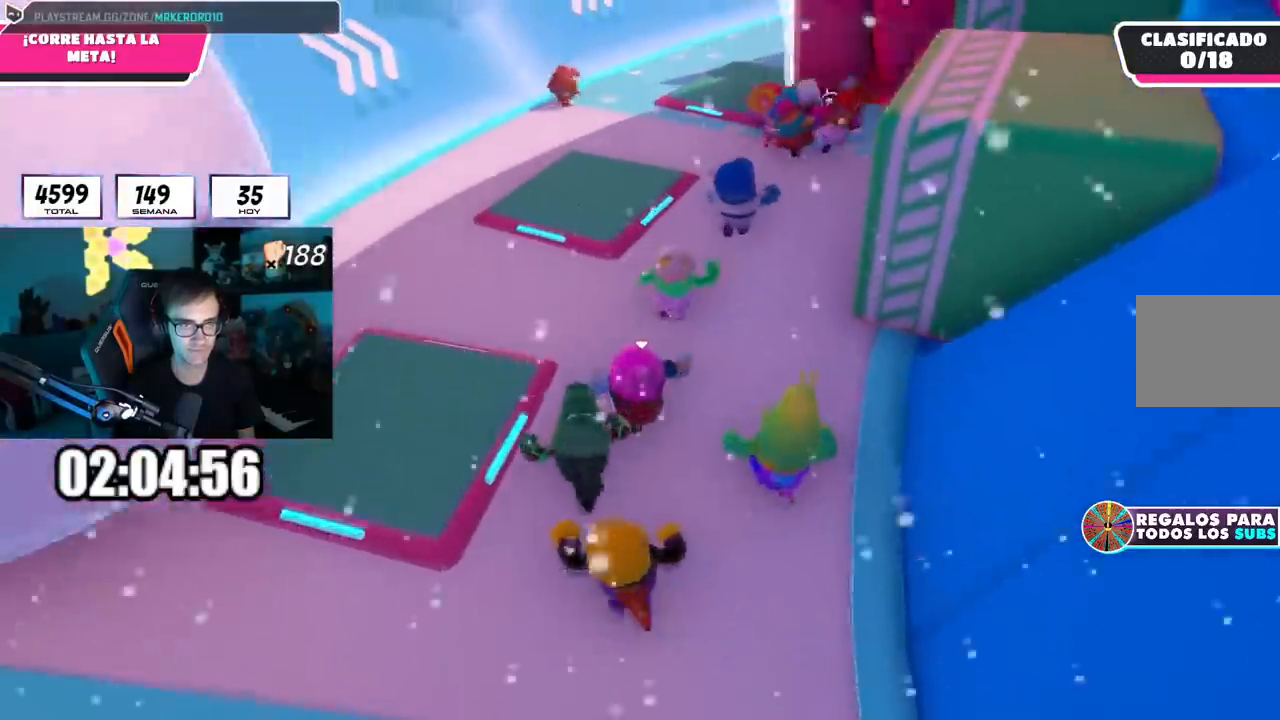
{"buttons": [], "left_stick": "up", "right_stick": "down-right", "events": [[100, "left_stick", "up-right"], [250, "left_stick", "left"], [351, "left_stick", "up"]]}